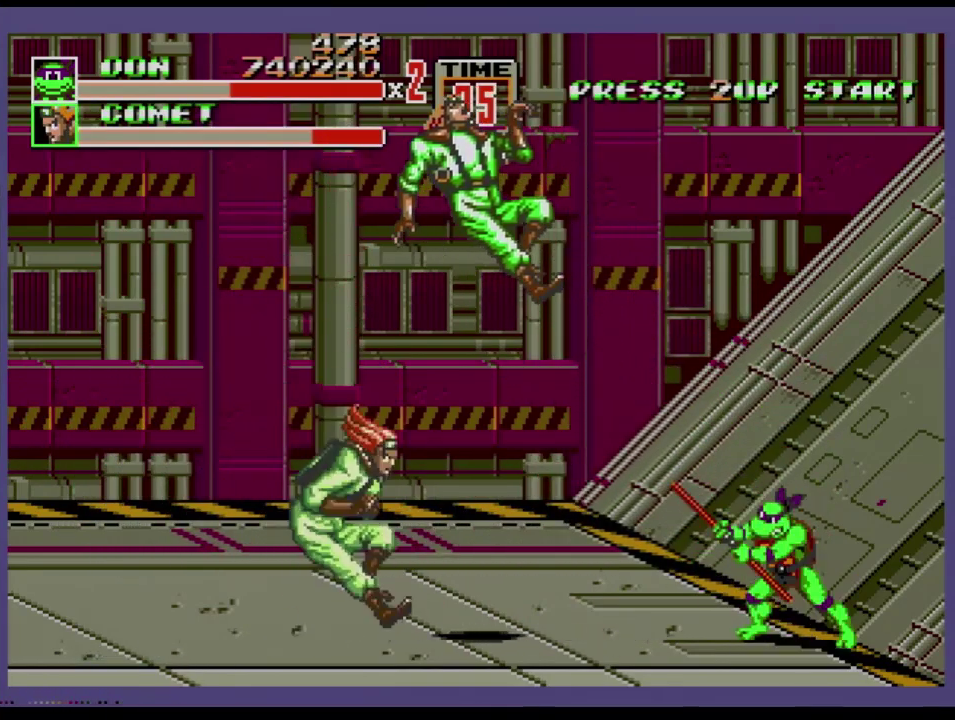
Gameplay with a controller (Xbox layout); each line is a JSON object with the inputs held at the frame after it. "events" lists button and stick changes between this image and that frame as [ms after this image, input, new state], when the widget could be followed in between. Not read: L1 L2 L3 R1 R2 R3.
{"buttons": ["B", "DPAD_DOWN"], "events": [[350, "C", "down"], [450, "C", "up"], [467, "DPAD_DOWN", "down"], [483, "B", "down"]]}
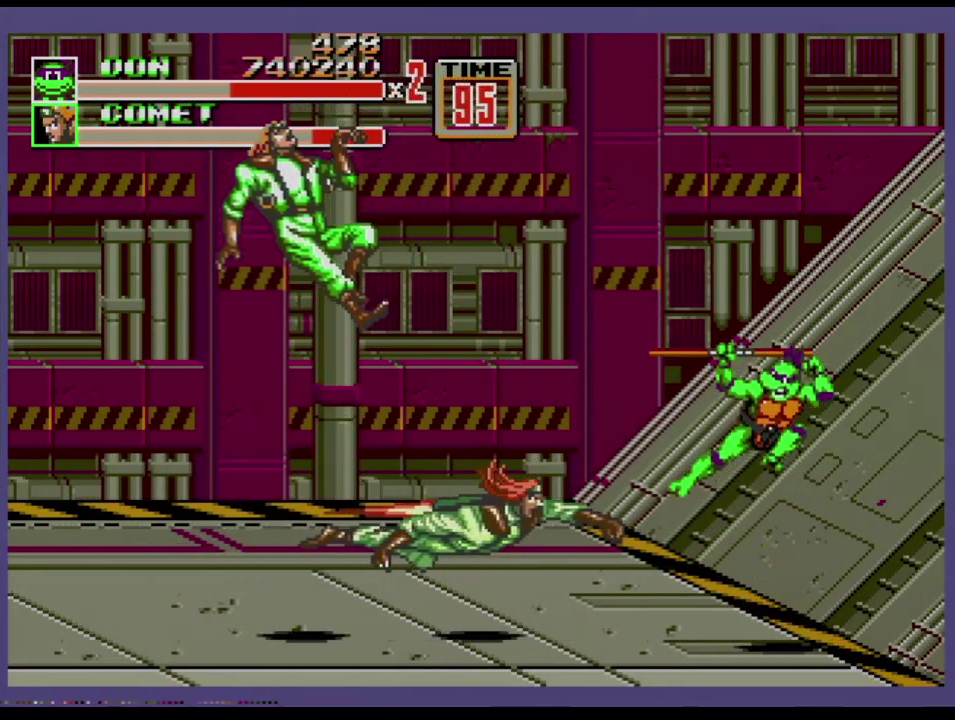
{"buttons": [], "events": [[484, "DPAD_DOWN", "up"], [501, "B", "up"]]}
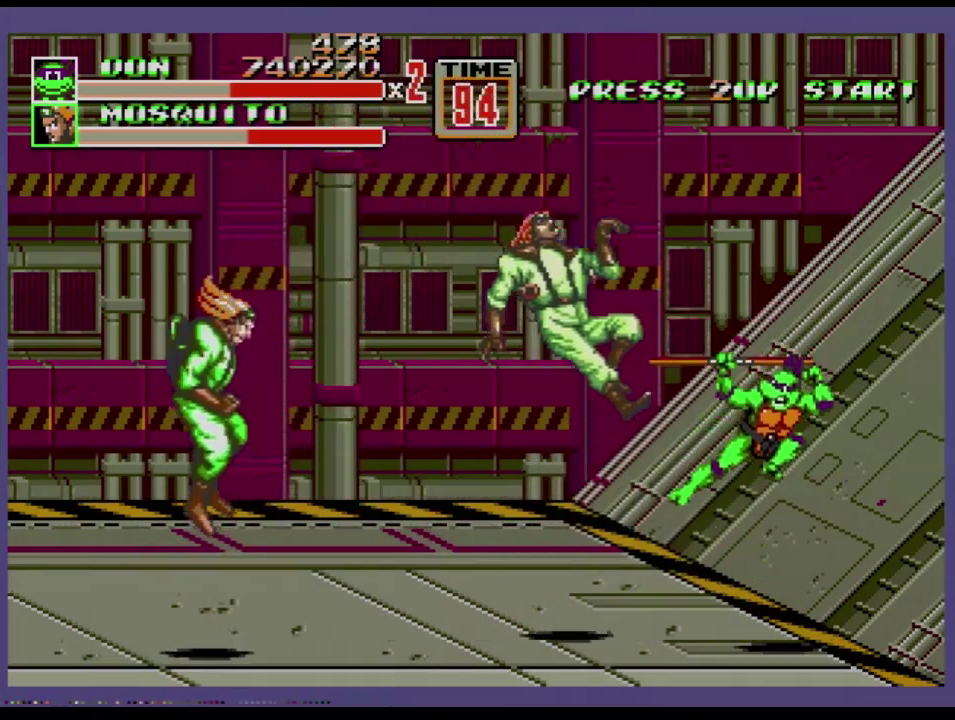
{"buttons": [], "events": []}
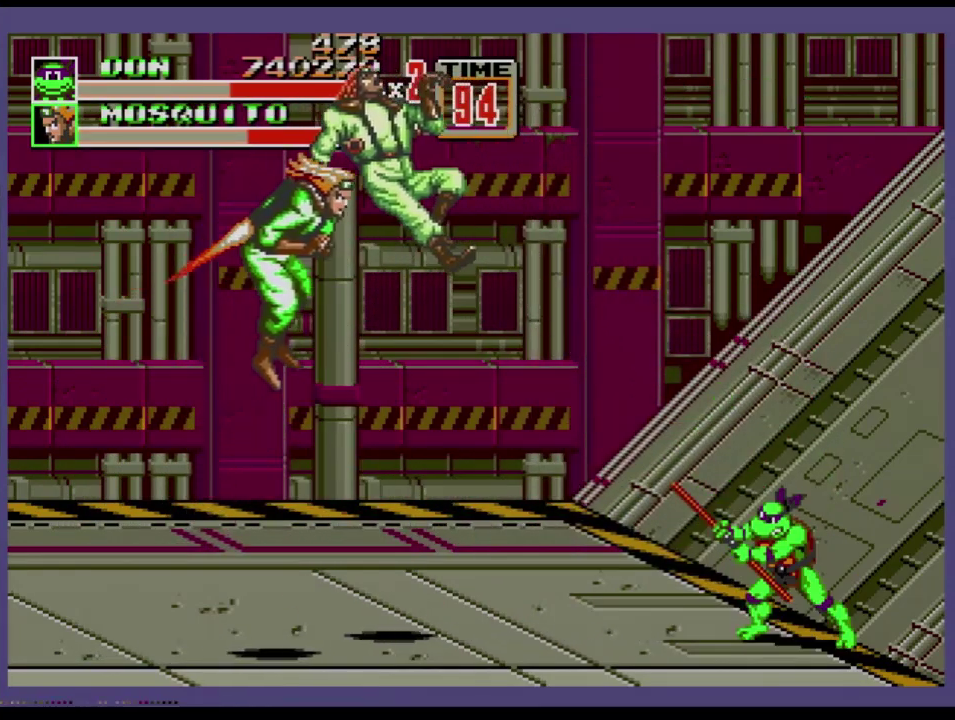
{"buttons": [], "events": []}
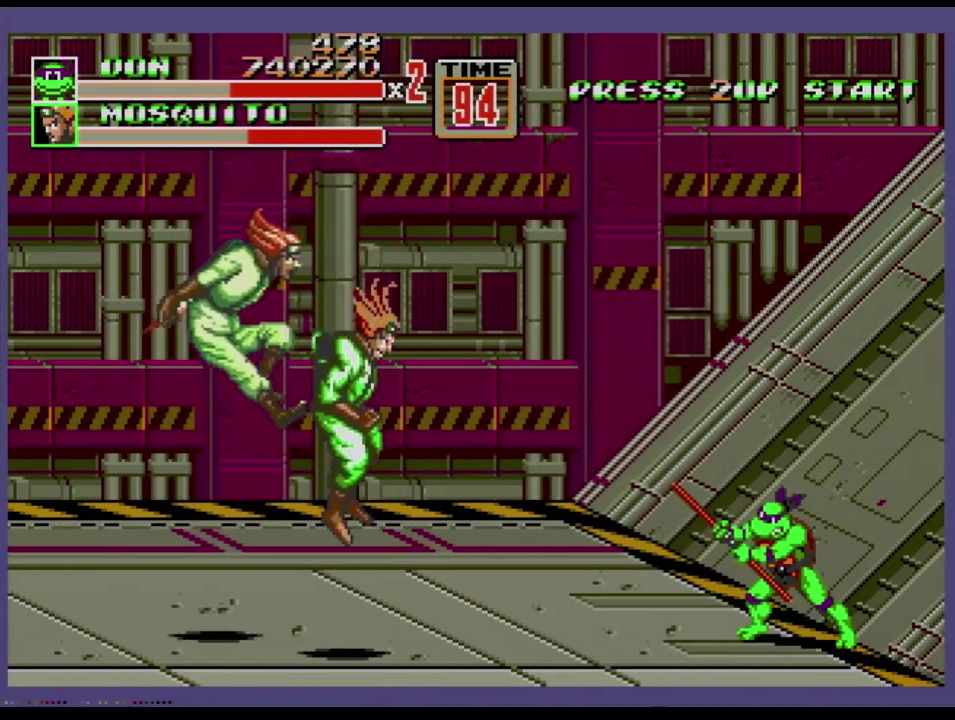
{"buttons": [], "events": [[350, "C", "down"], [450, "C", "up"]]}
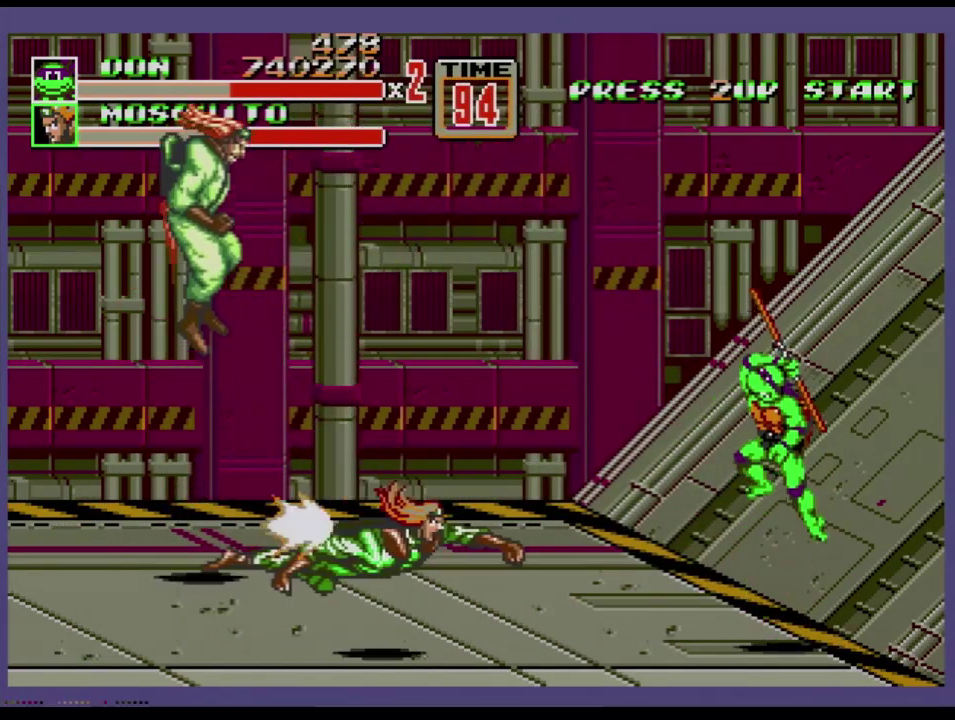
{"buttons": ["B", "DPAD_DOWN"], "events": [[150, "DPAD_DOWN", "down"], [184, "B", "down"]]}
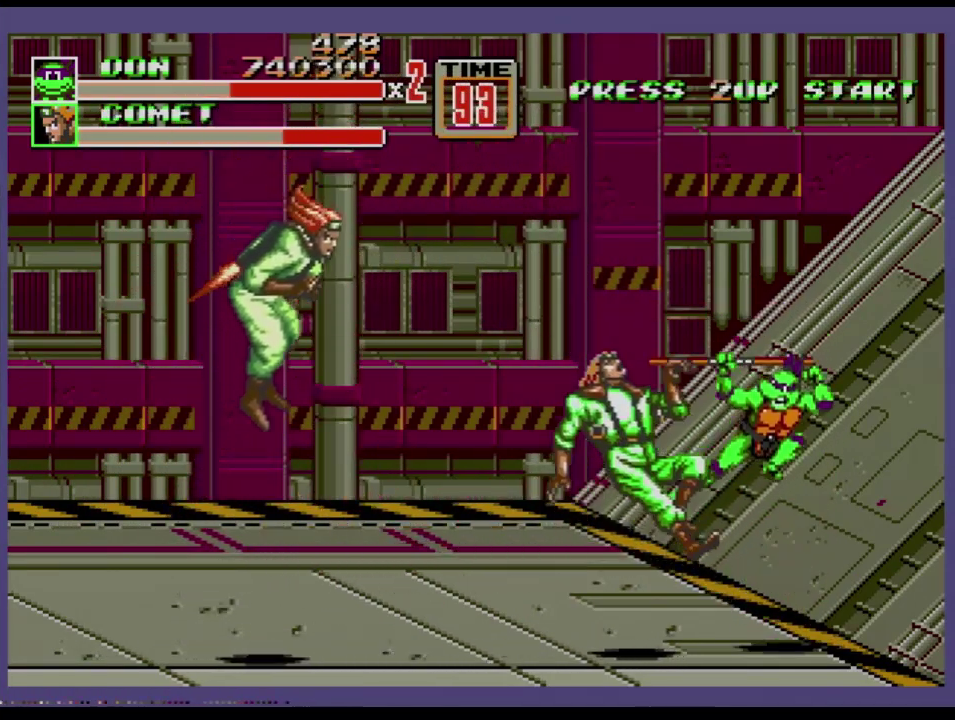
{"buttons": [], "events": [[100, "DPAD_DOWN", "up"], [116, "B", "up"]]}
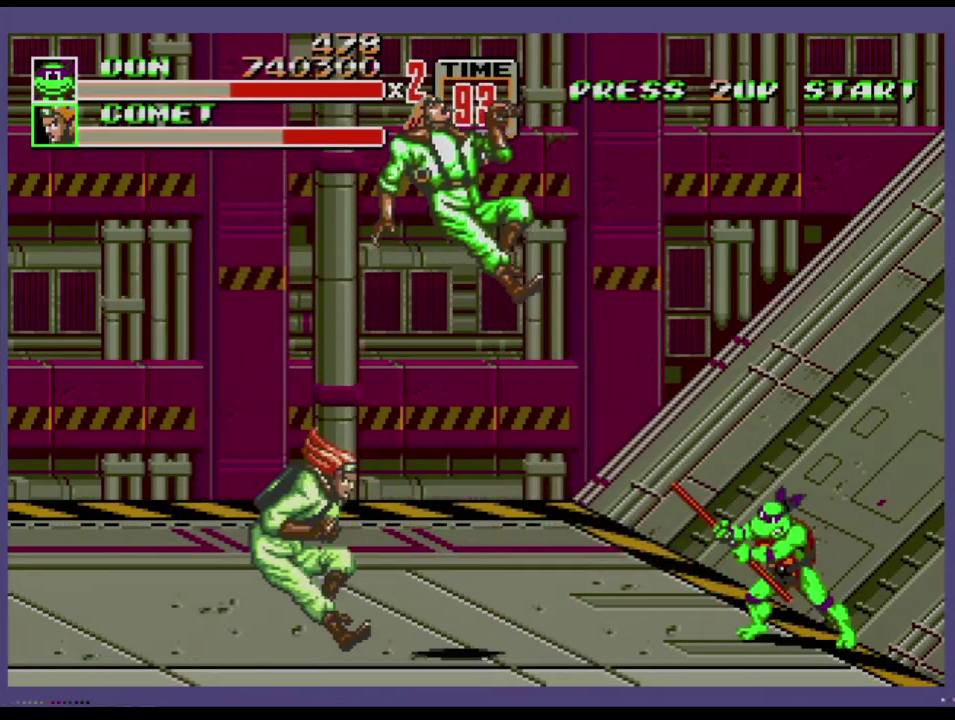
{"buttons": [], "events": [[200, "C", "down"], [317, "C", "up"]]}
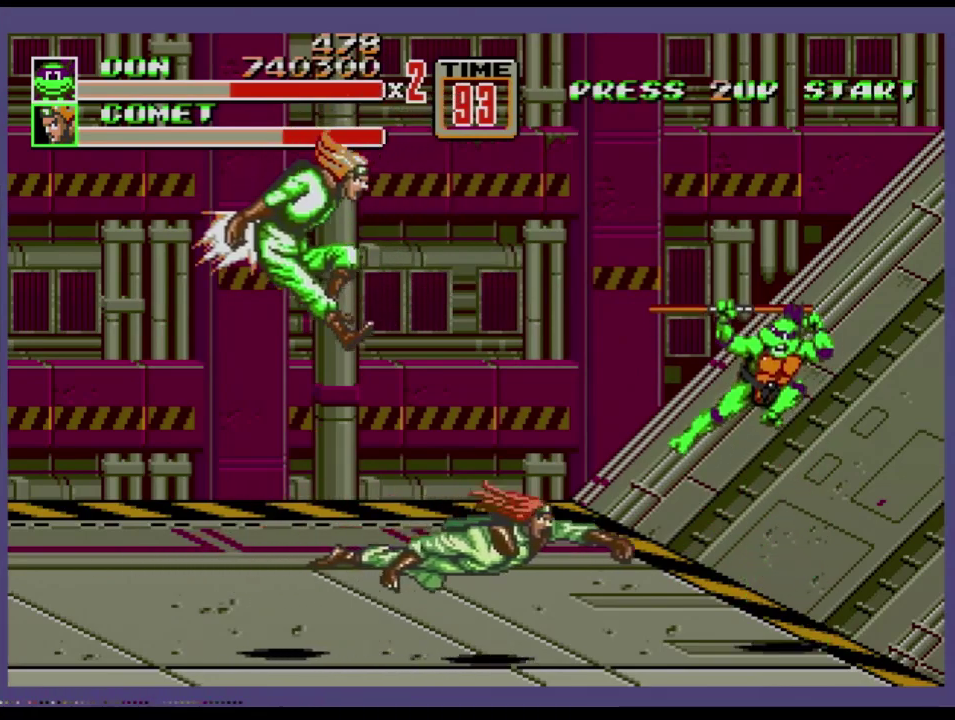
{"buttons": [], "events": [[100, "DPAD_DOWN", "down"], [133, "B", "down"], [417, "DPAD_DOWN", "up"], [450, "B", "up"]]}
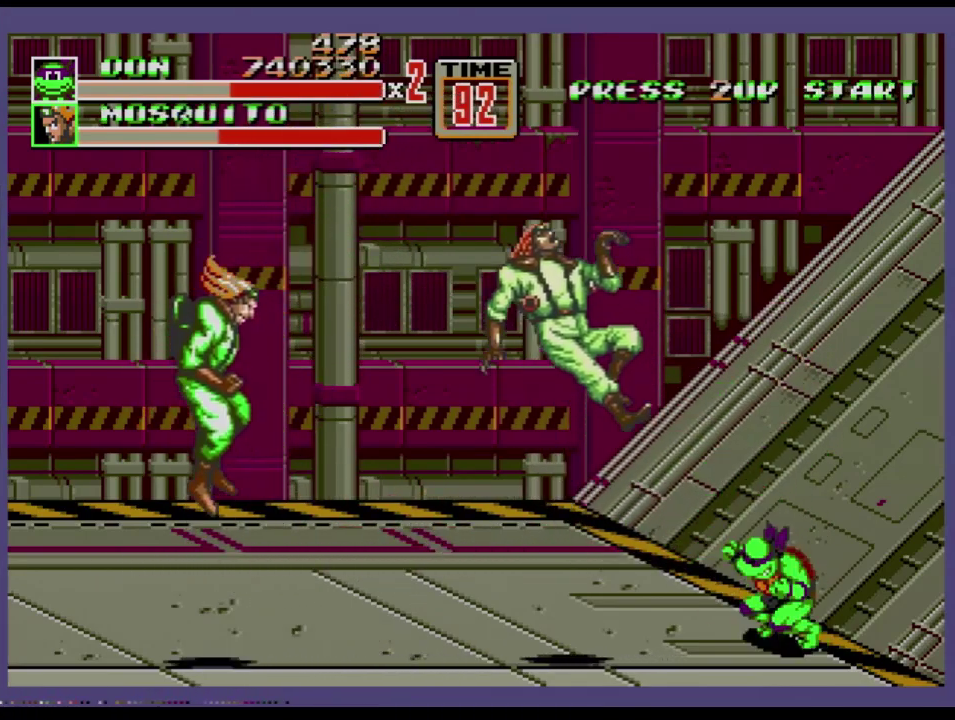
{"buttons": [], "events": []}
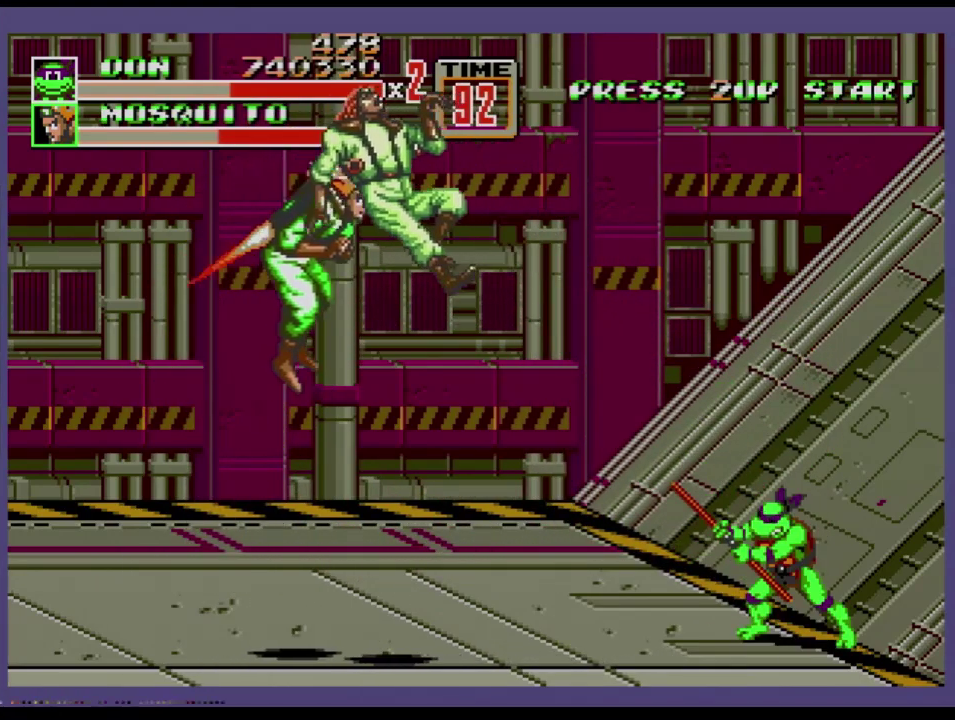
{"buttons": [], "events": []}
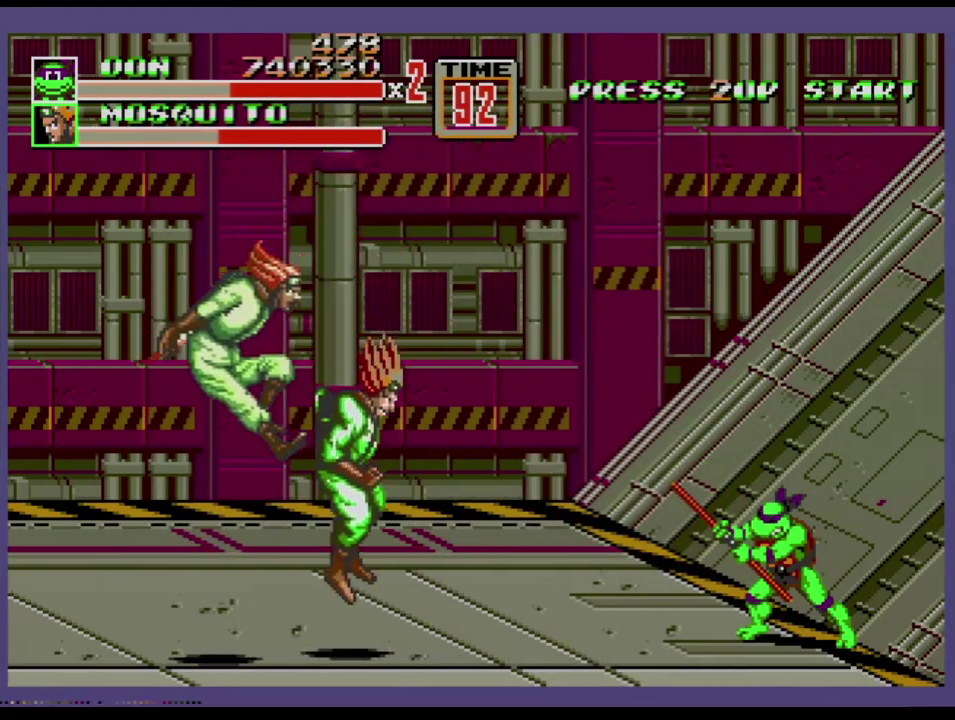
{"buttons": ["DPAD_DOWN"], "events": [[300, "C", "down"], [401, "C", "up"], [484, "DPAD_DOWN", "down"]]}
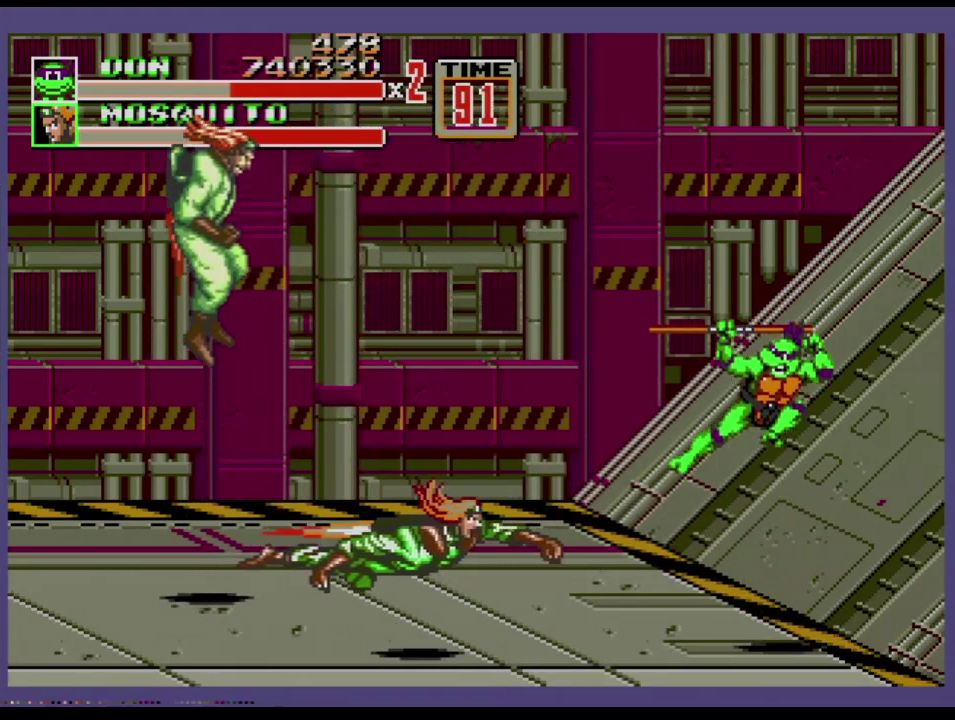
{"buttons": [], "events": [[33, "B", "down"], [500, "B", "up"], [500, "DPAD_DOWN", "up"]]}
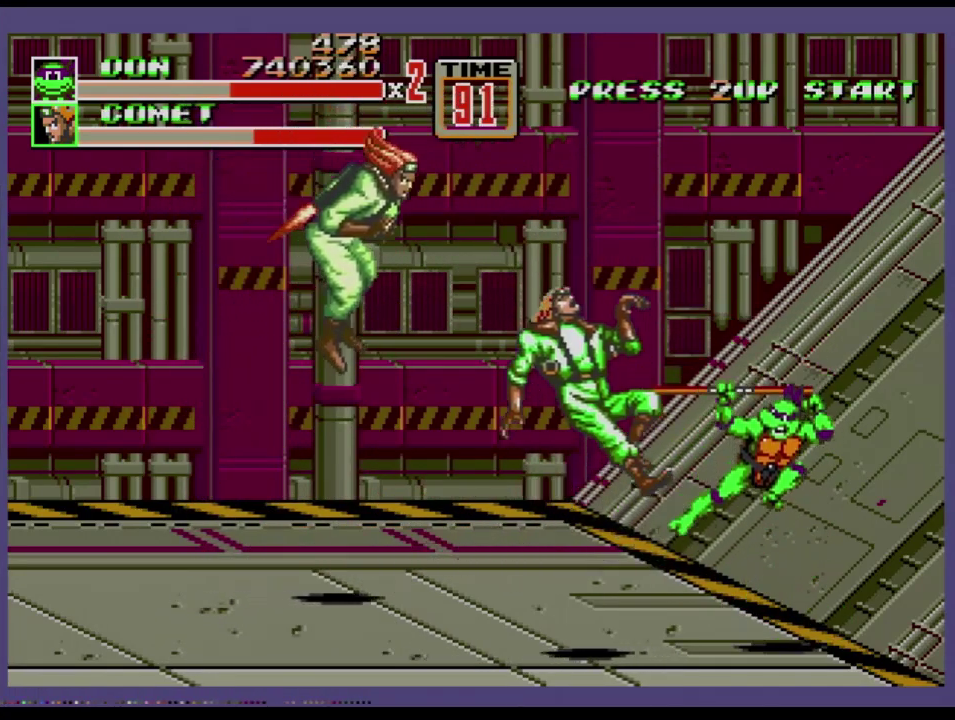
{"buttons": [], "events": []}
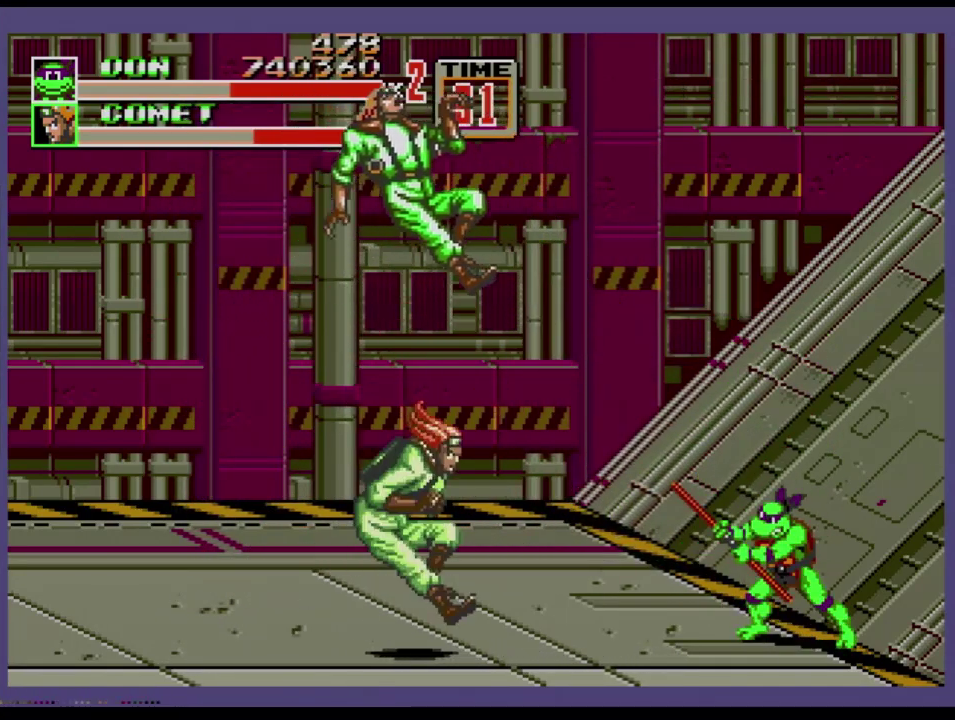
{"buttons": ["B", "DPAD_DOWN"], "events": [[183, "C", "down"], [317, "C", "up"], [350, "DPAD_DOWN", "down"], [383, "B", "down"]]}
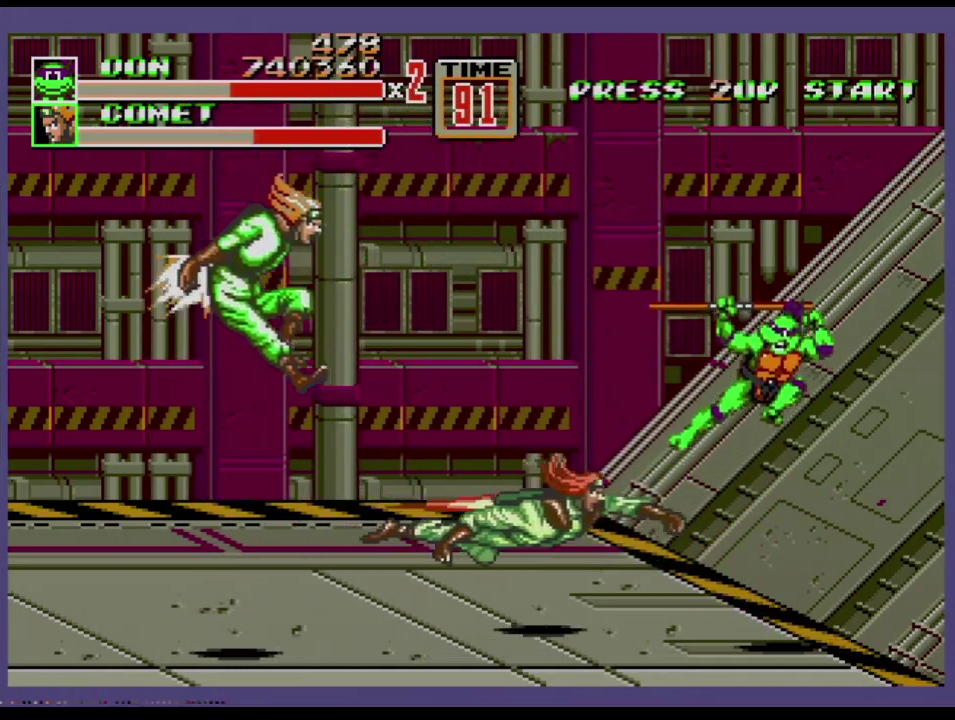
{"buttons": [], "events": [[384, "B", "up"], [384, "DPAD_DOWN", "up"]]}
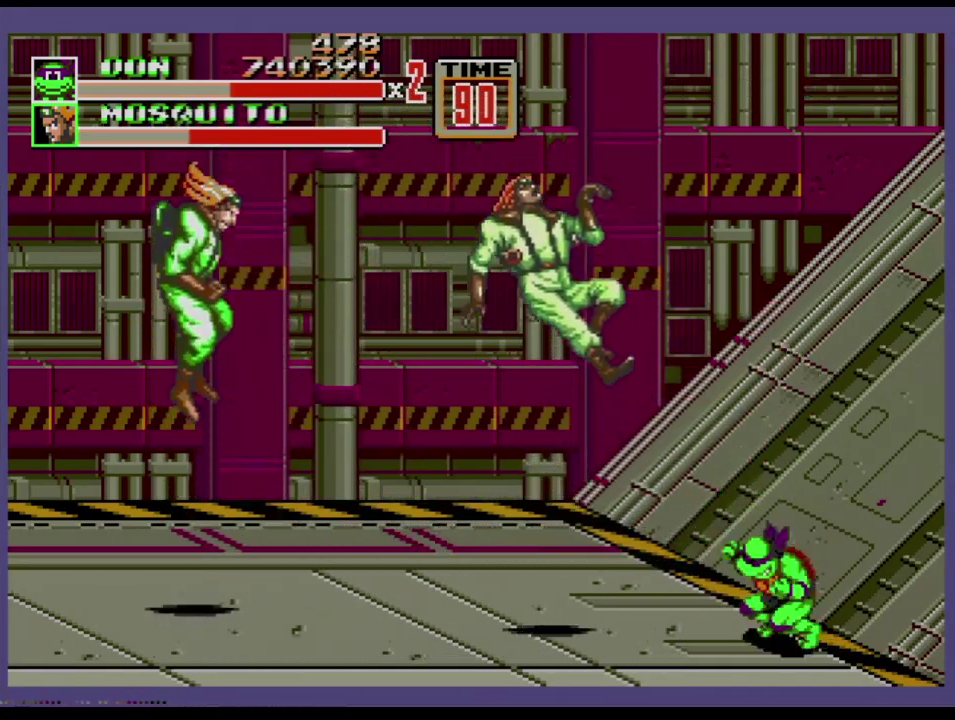
{"buttons": [], "events": []}
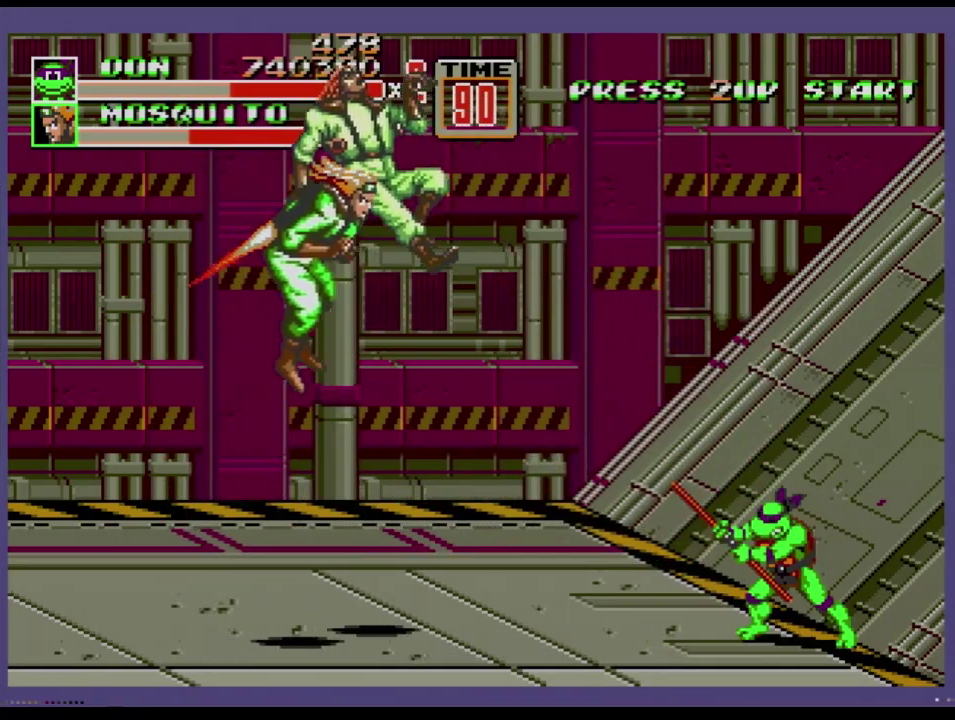
{"buttons": [], "events": []}
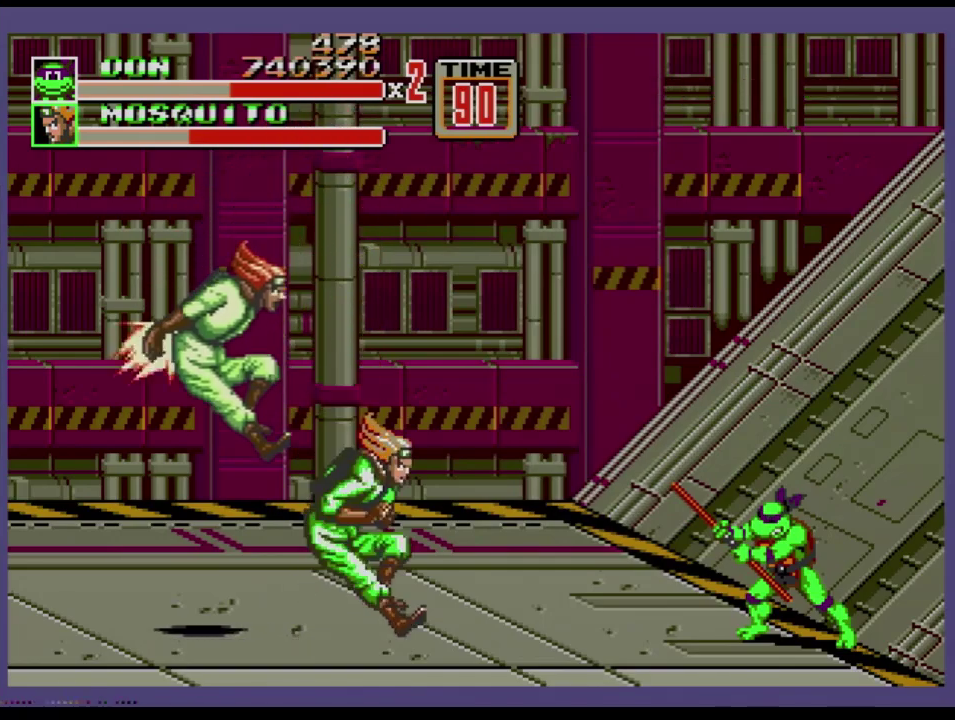
{"buttons": ["B", "DPAD_DOWN"], "events": [[200, "C", "down"], [300, "C", "up"], [333, "DPAD_DOWN", "down"], [417, "B", "down"]]}
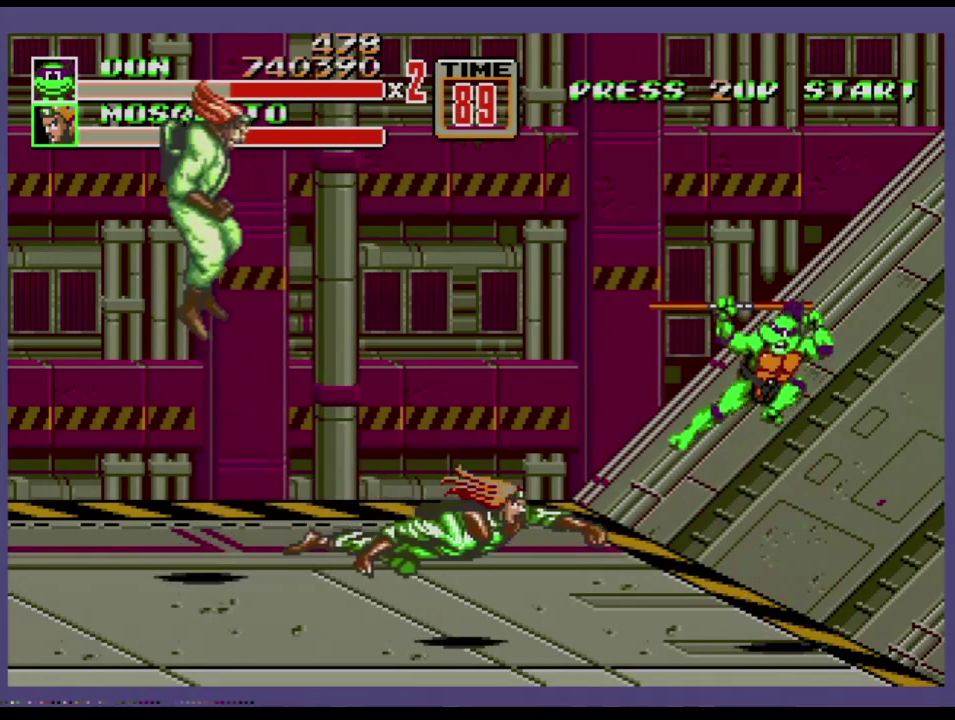
{"buttons": [], "events": [[417, "DPAD_DOWN", "up"], [434, "B", "up"]]}
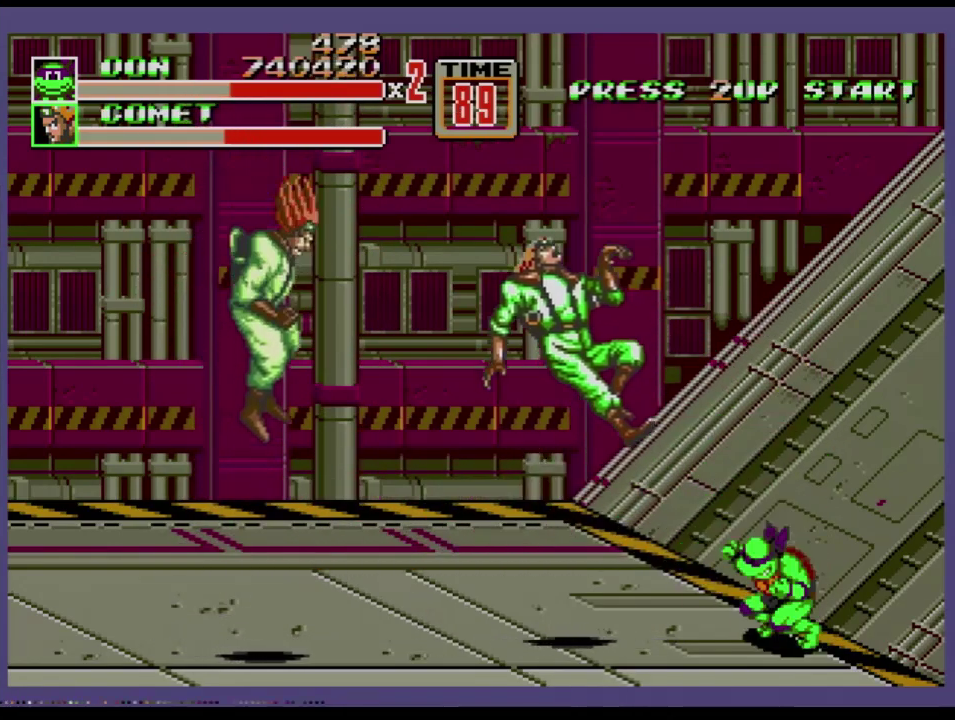
{"buttons": [], "events": []}
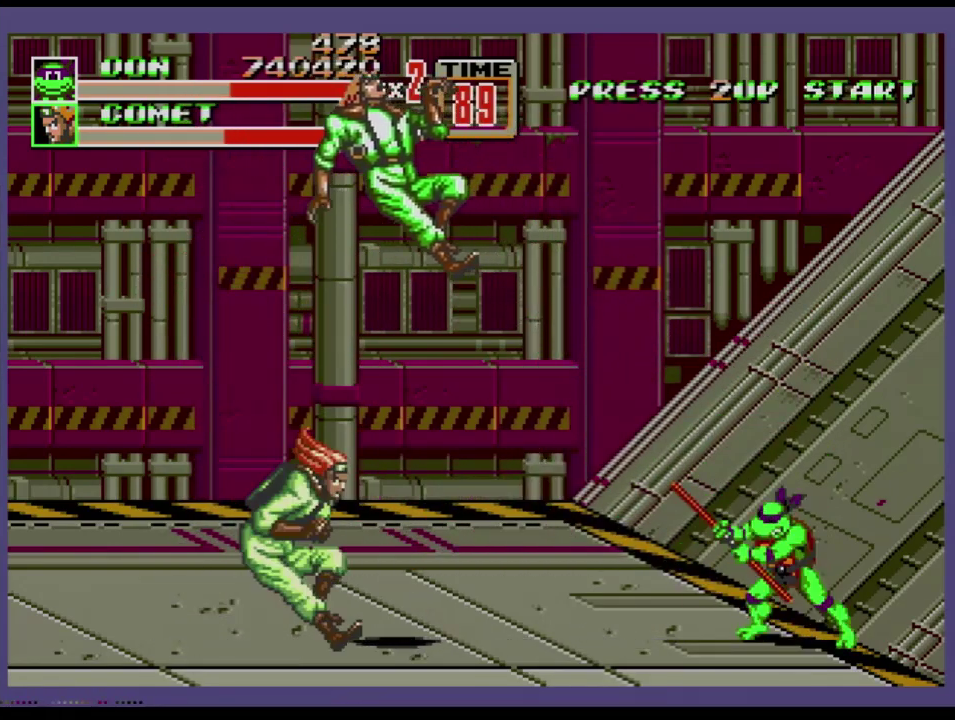
{"buttons": ["B", "DPAD_DOWN"], "events": [[134, "C", "down"], [234, "C", "up"], [317, "DPAD_DOWN", "down"], [334, "B", "down"], [417, "B", "up"], [467, "B", "down"]]}
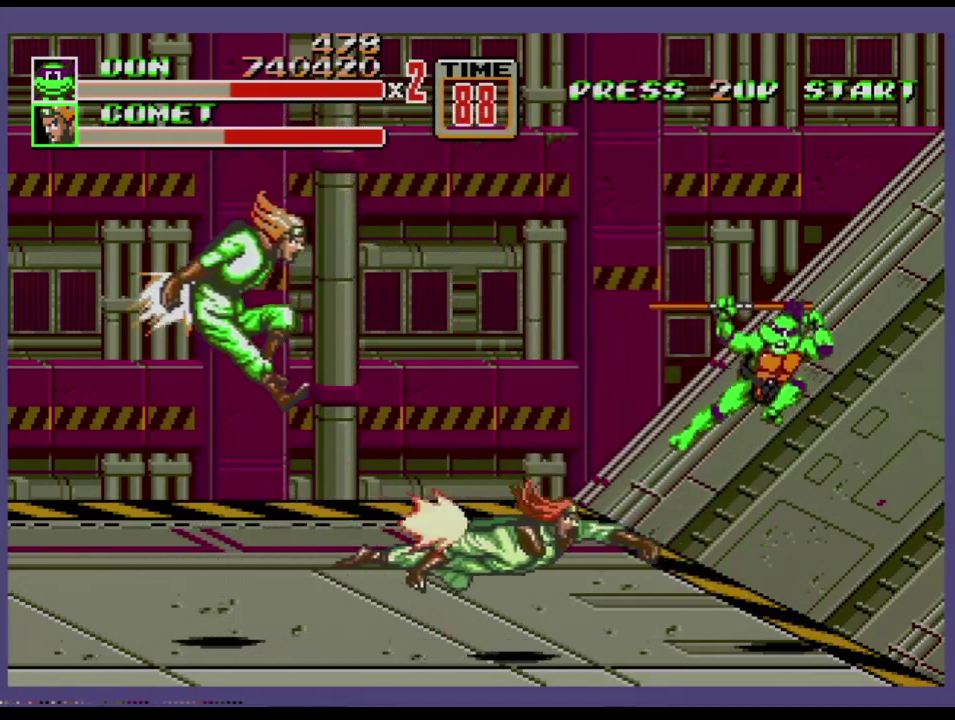
{"buttons": [], "events": [[367, "DPAD_DOWN", "up"], [383, "B", "up"]]}
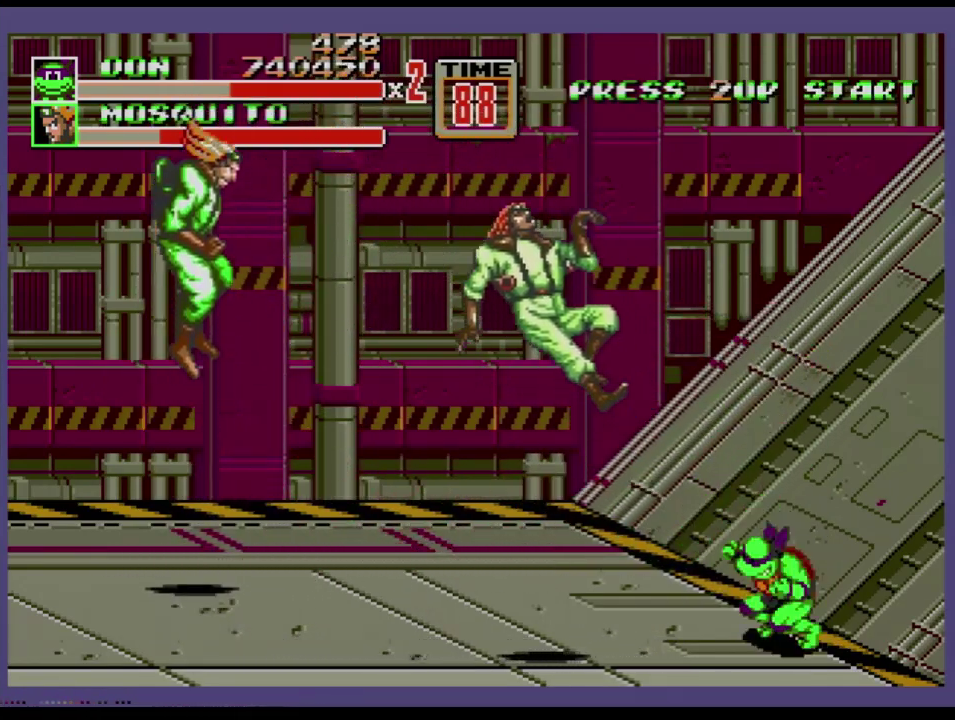
{"buttons": [], "events": []}
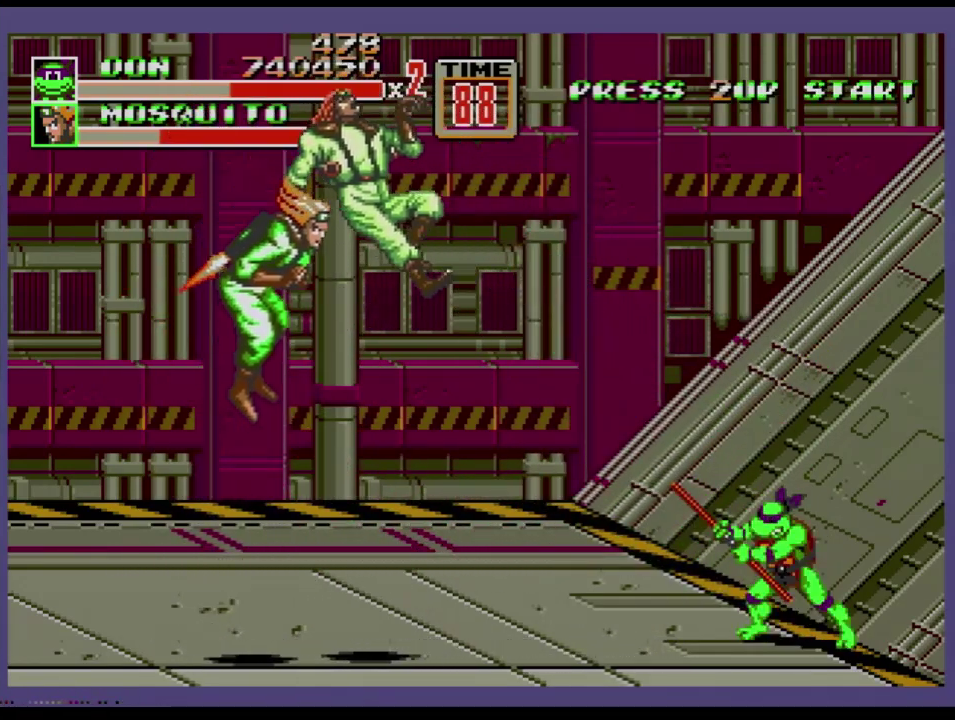
{"buttons": [], "events": []}
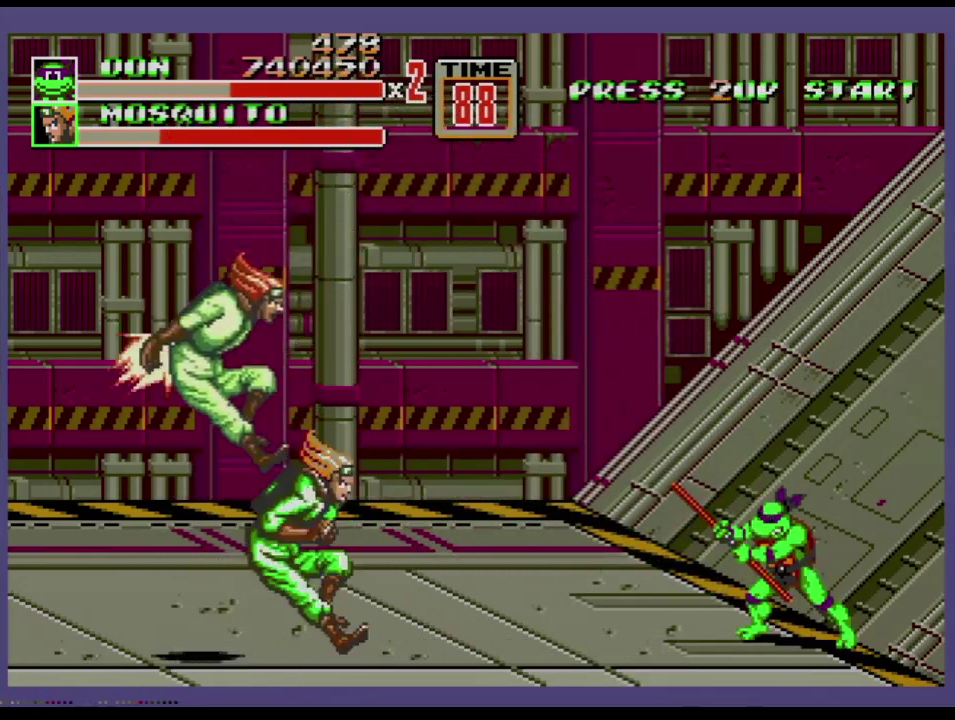
{"buttons": ["B", "DPAD_DOWN"], "events": [[184, "C", "down"], [301, "C", "up"], [351, "DPAD_DOWN", "down"], [384, "B", "down"]]}
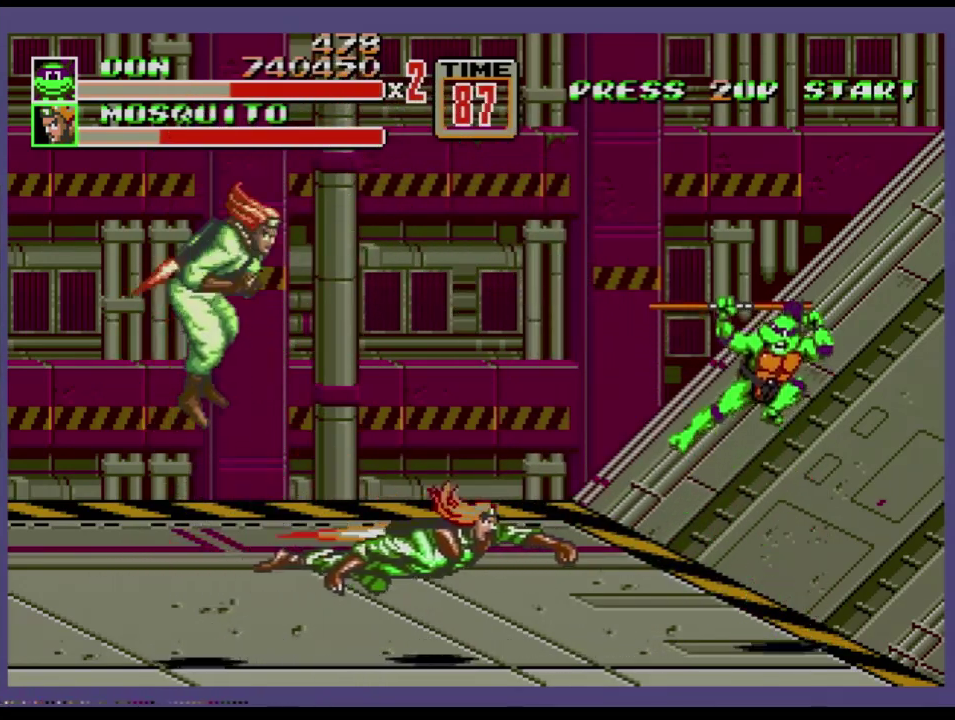
{"buttons": [], "events": [[400, "DPAD_DOWN", "up"], [450, "B", "up"]]}
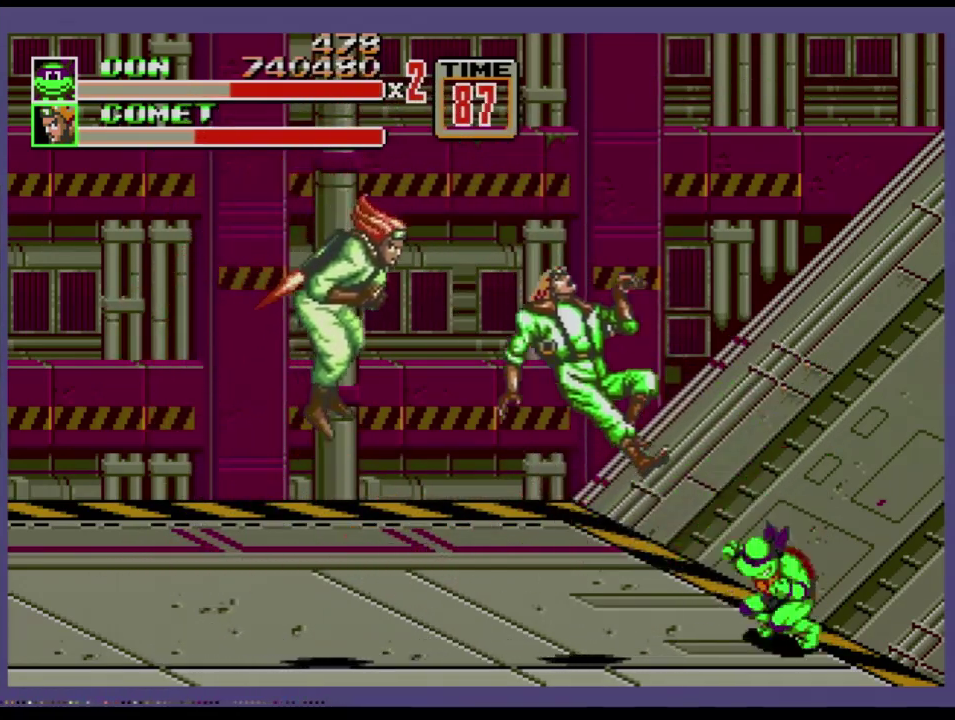
{"buttons": [], "events": []}
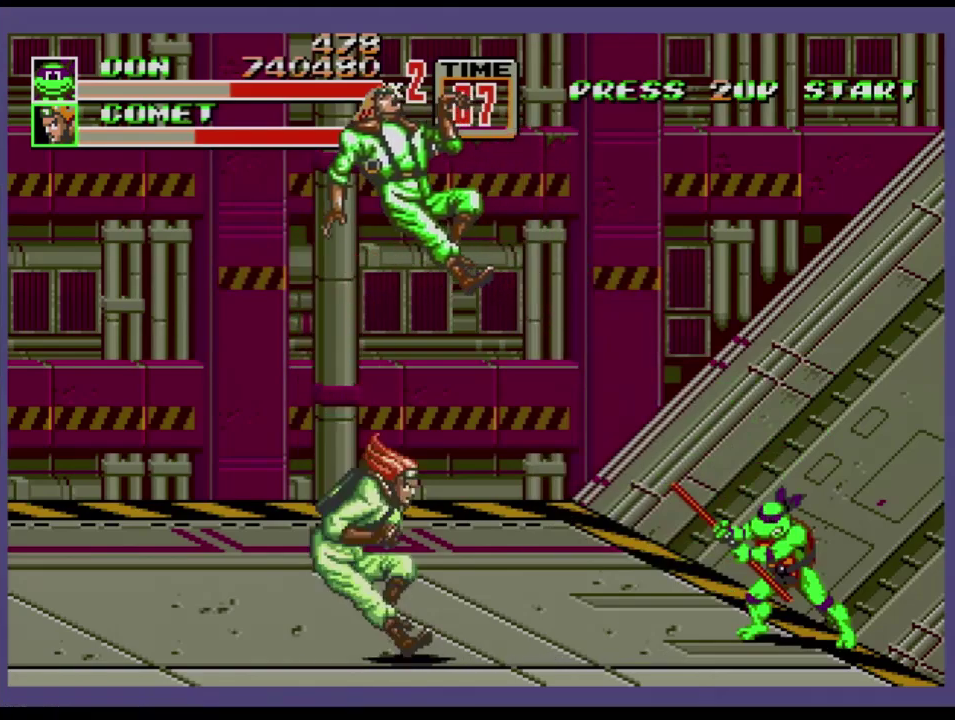
{"buttons": ["B", "DPAD_DOWN"], "events": [[67, "C", "down"], [150, "C", "up"], [217, "DPAD_DOWN", "down"], [250, "B", "down"]]}
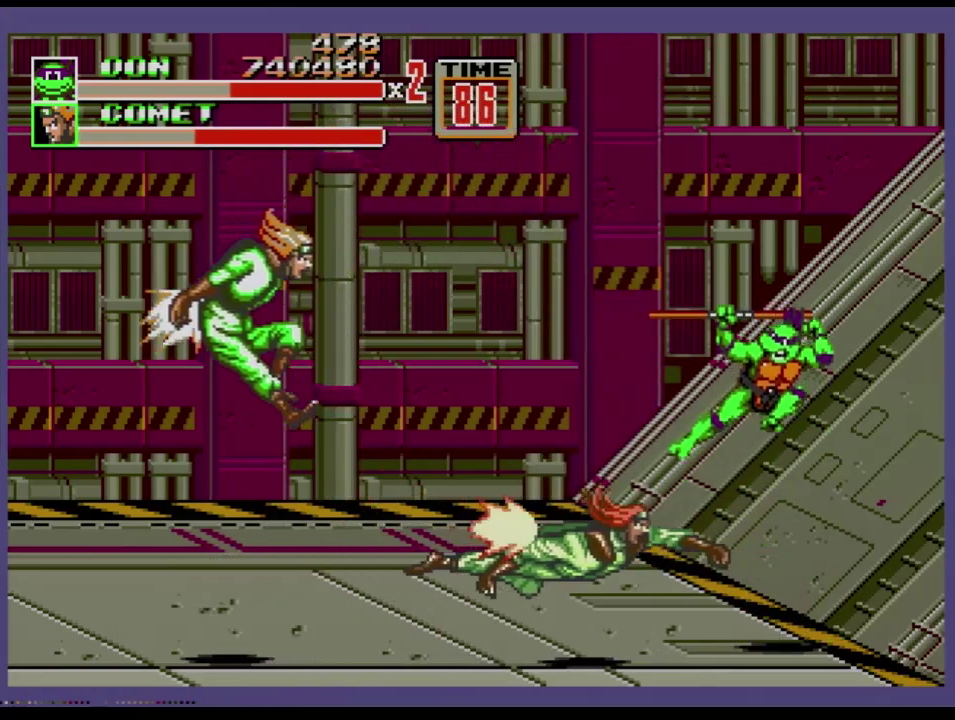
{"buttons": [], "events": [[267, "DPAD_DOWN", "up"], [351, "B", "up"]]}
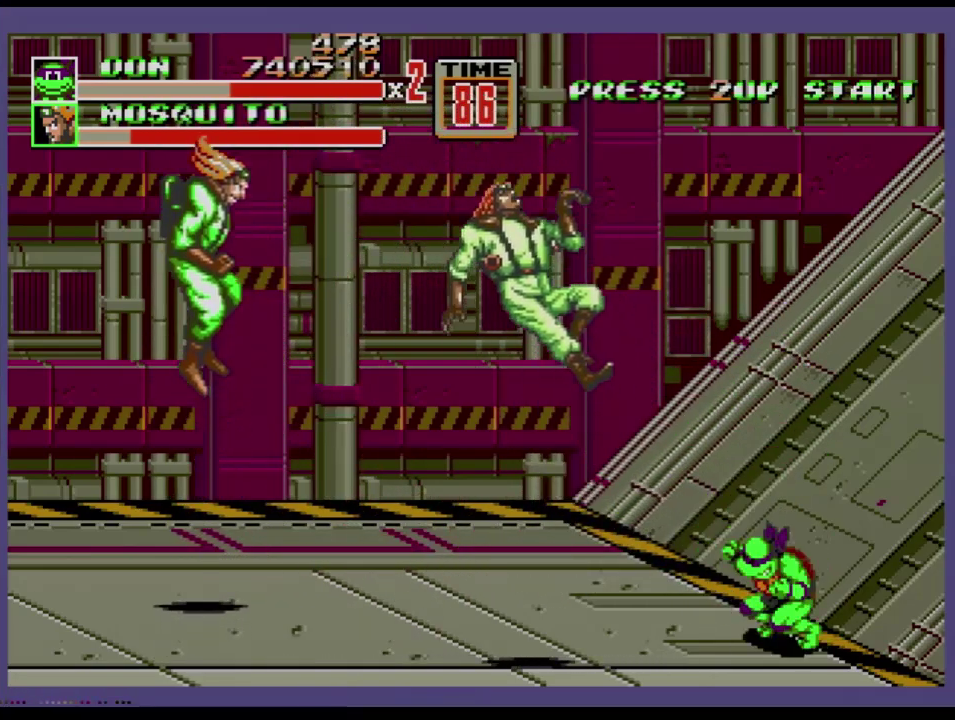
{"buttons": [], "events": []}